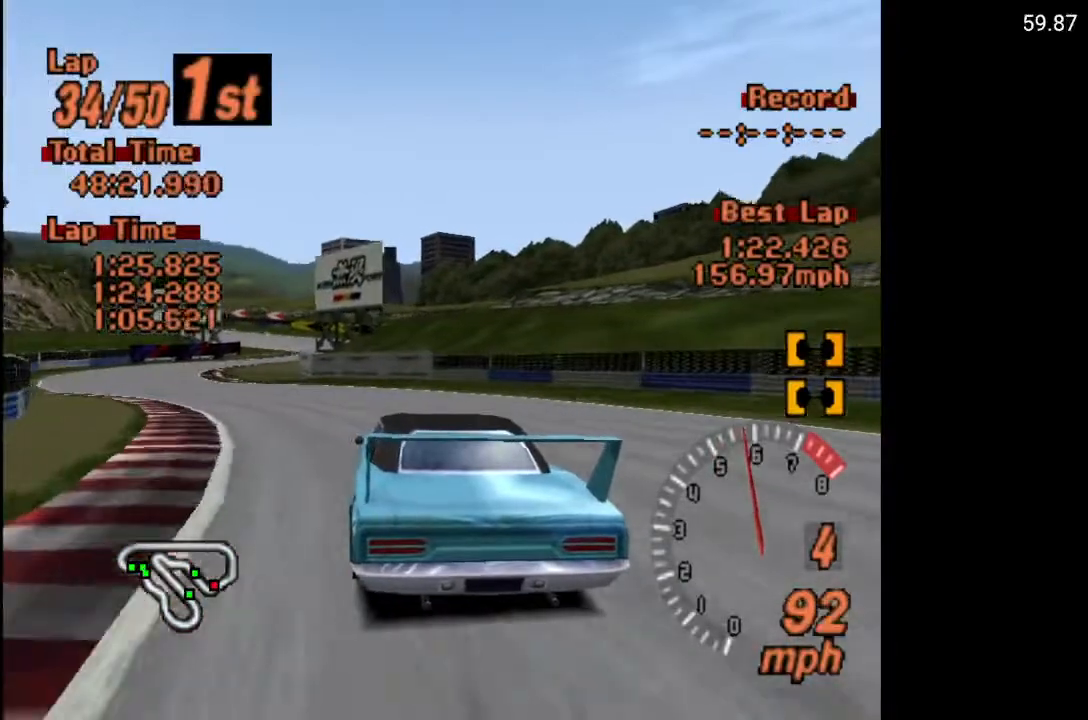
Gameplay with a controller (Xbox layout); each line is a JSON object with the inputs held at the frame after it. "events" lists button and stick changes between this image and that frame as [ms after this image, input, new state], when the widget could be followed in between.
{"buttons": ["A"], "left_stick": "center", "right_stick": "center", "events": [[333, "DPAD_LEFT", "up"]]}
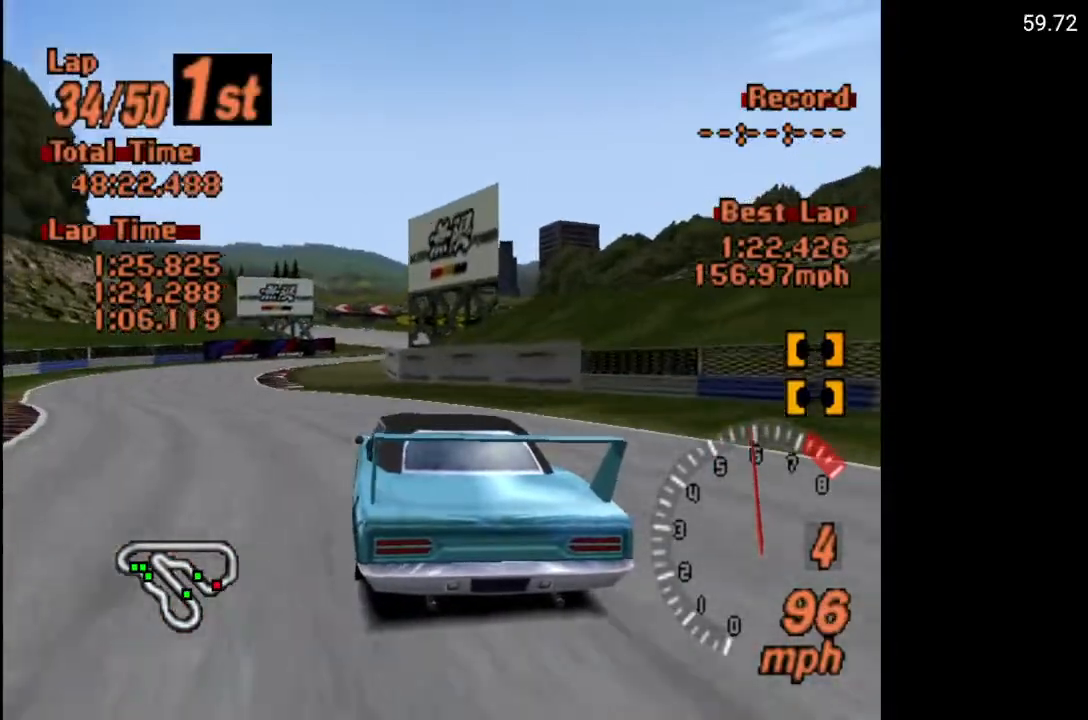
{"buttons": ["A"], "left_stick": "center", "right_stick": "center", "events": []}
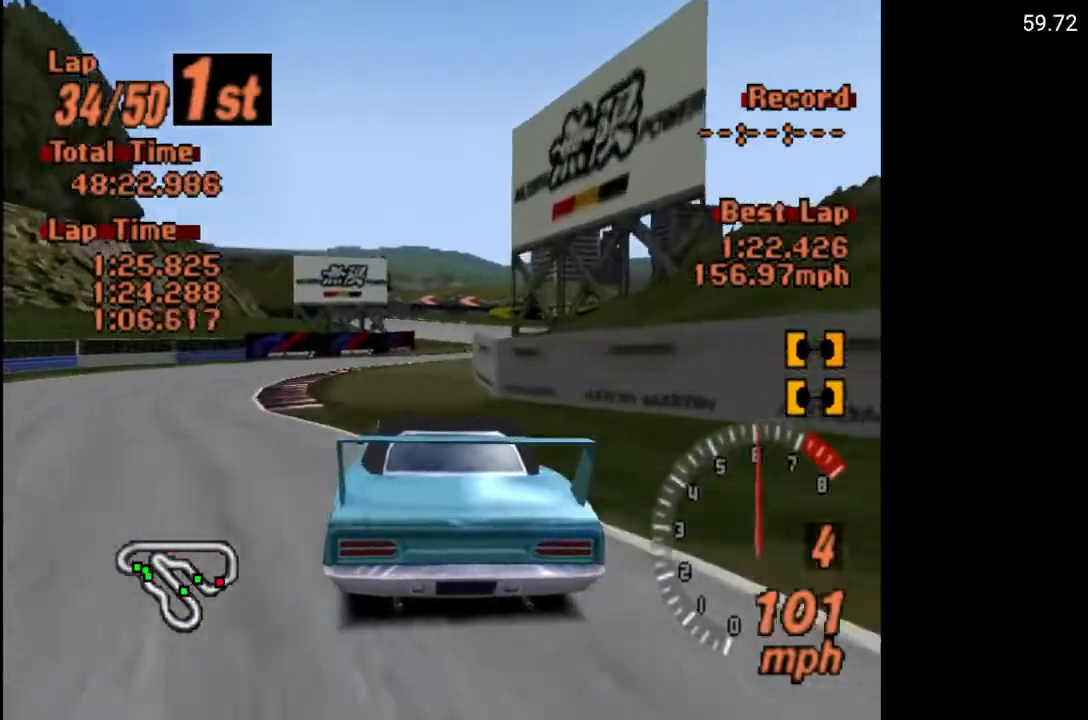
{"buttons": ["A"], "left_stick": "center", "right_stick": "center", "events": [[117, "DPAD_RIGHT", "down"], [317, "DPAD_RIGHT", "up"]]}
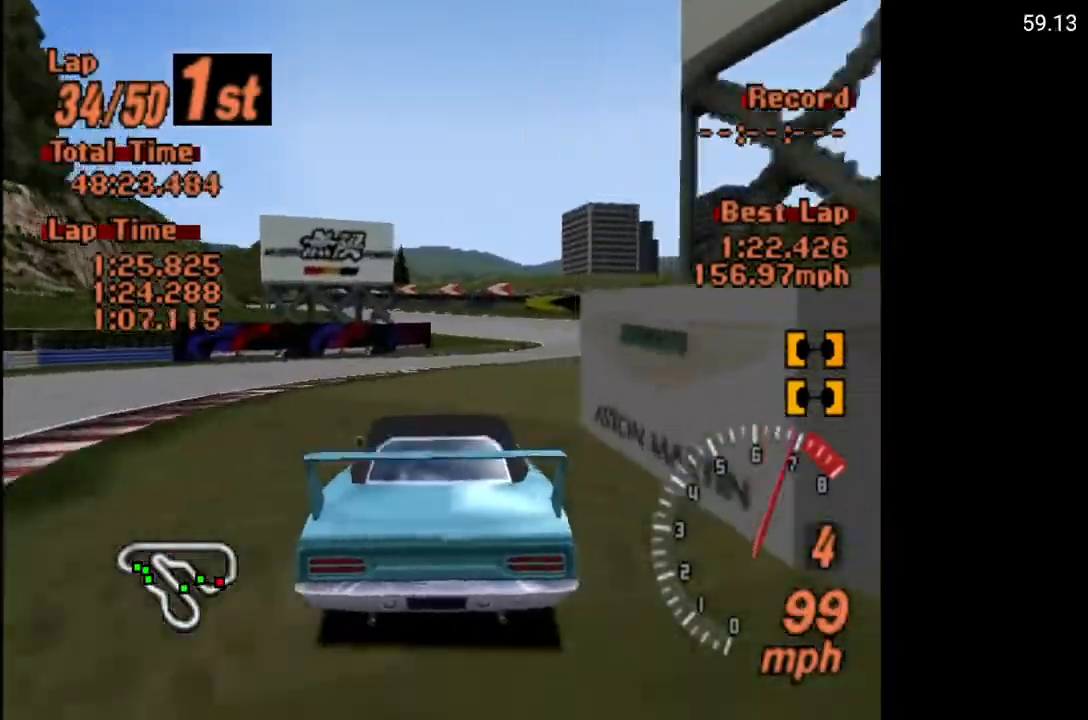
{"buttons": ["A"], "left_stick": "center", "right_stick": "center", "events": [[250, "DPAD_RIGHT", "down"], [350, "DPAD_RIGHT", "up"]]}
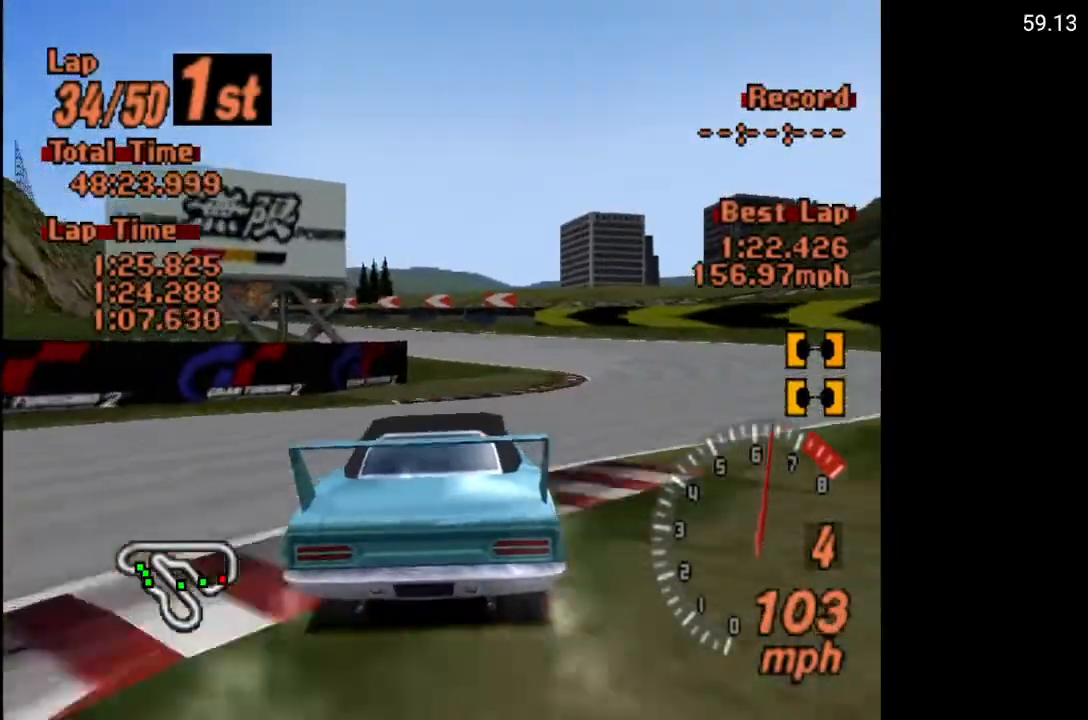
{"buttons": ["A", "DPAD_LEFT"], "left_stick": "center", "right_stick": "center", "events": [[33, "DPAD_LEFT", "down"], [183, "DPAD_LEFT", "up"], [267, "DPAD_LEFT", "down"]]}
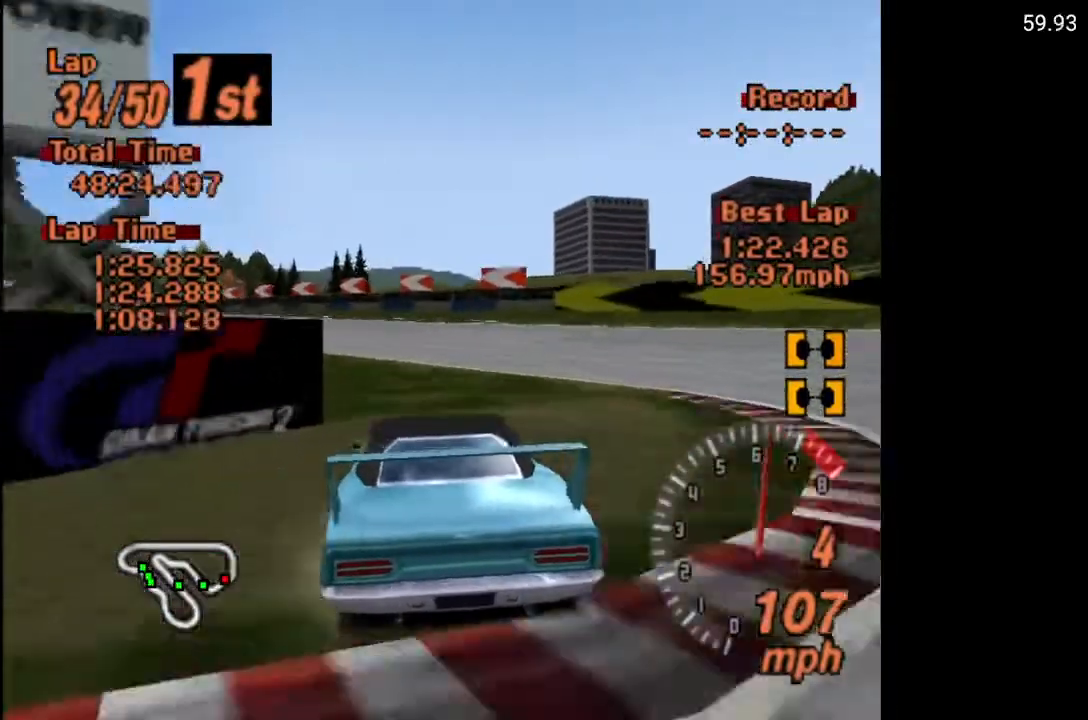
{"buttons": ["A", "DPAD_LEFT"], "left_stick": "center", "right_stick": "center", "events": []}
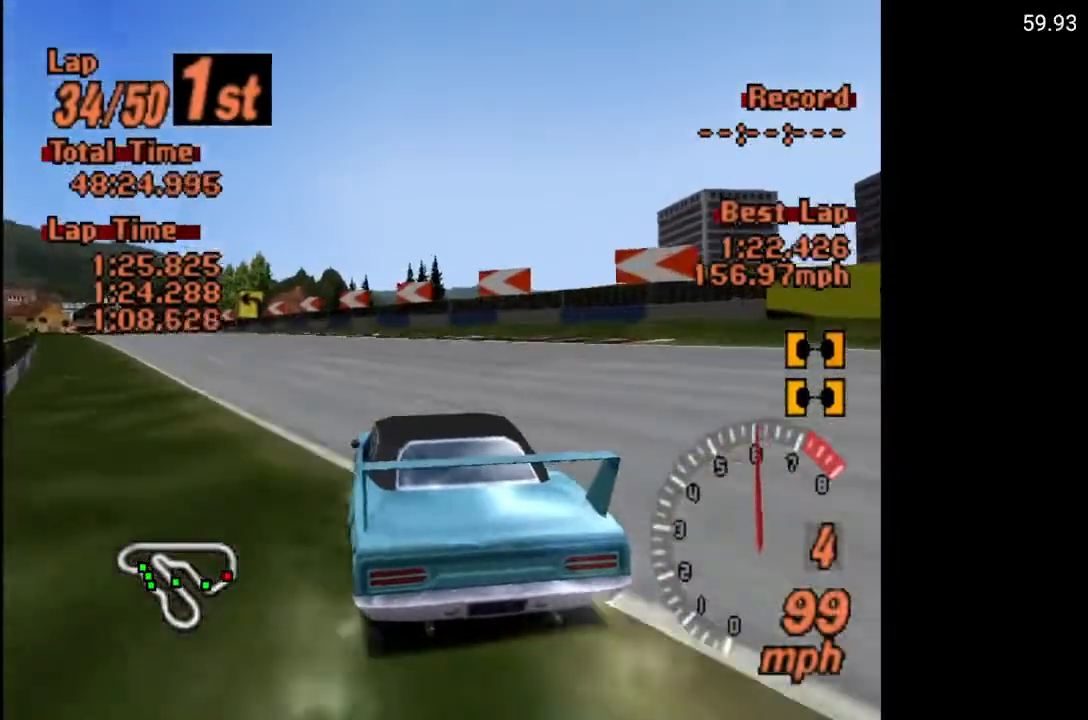
{"buttons": ["A", "DPAD_LEFT"], "left_stick": "center", "right_stick": "center", "events": []}
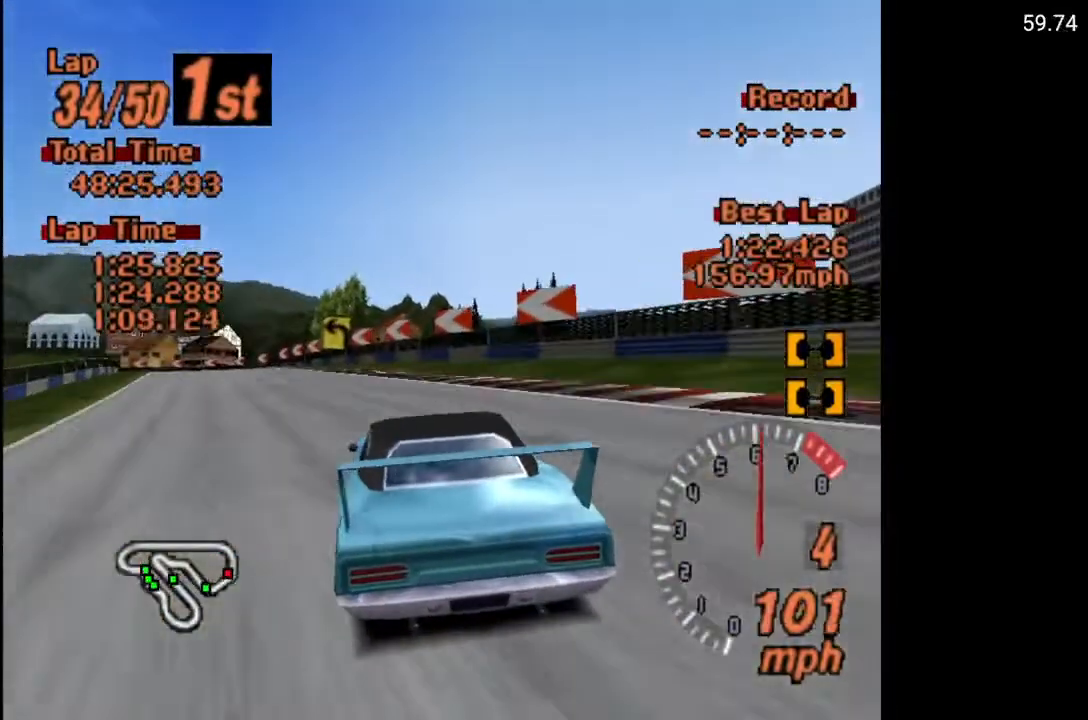
{"buttons": ["A", "DPAD_LEFT"], "left_stick": "center", "right_stick": "center", "events": []}
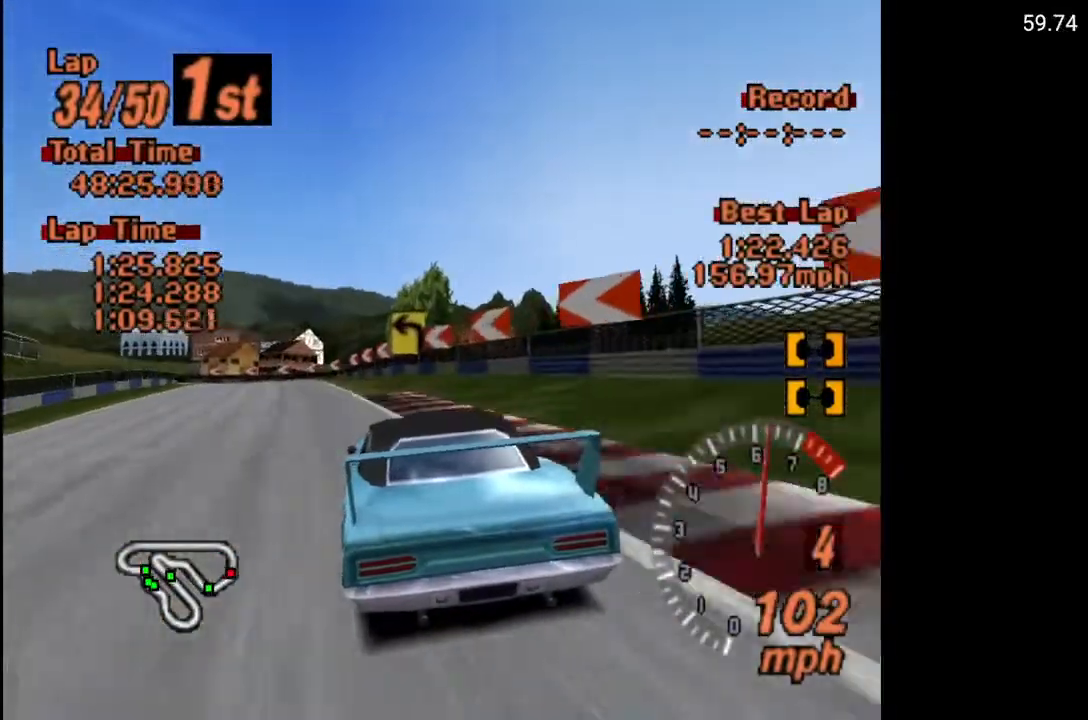
{"buttons": ["A"], "left_stick": "center", "right_stick": "center", "events": [[183, "DPAD_LEFT", "up"]]}
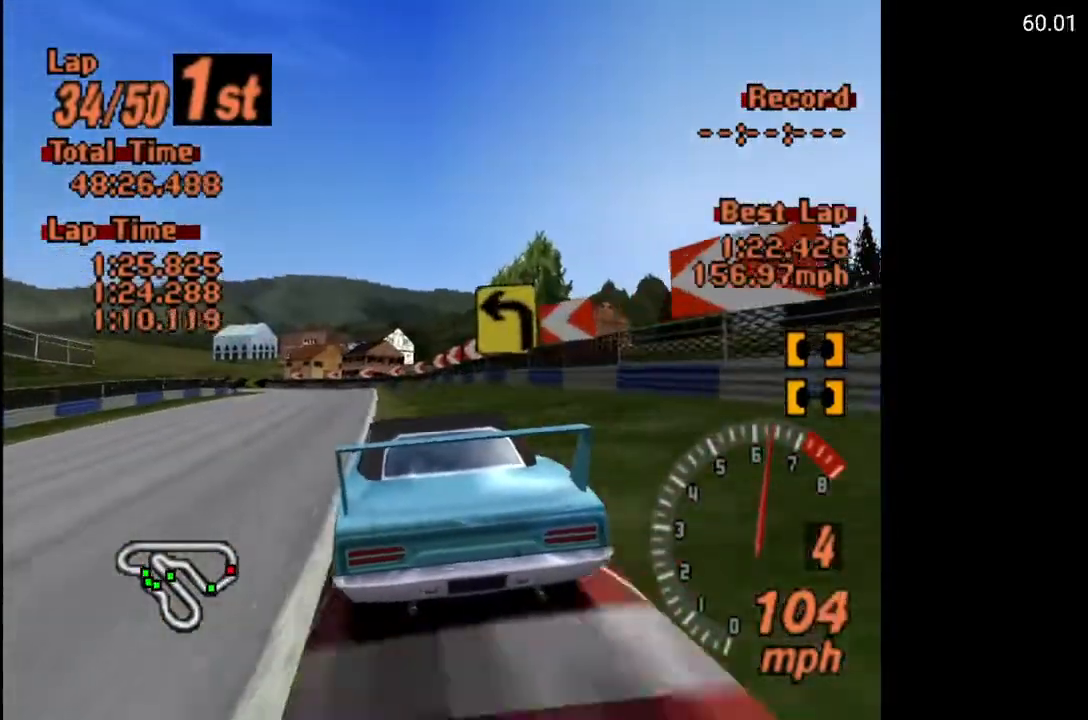
{"buttons": ["A", "DPAD_LEFT"], "left_stick": "center", "right_stick": "center", "events": [[333, "DPAD_LEFT", "down"]]}
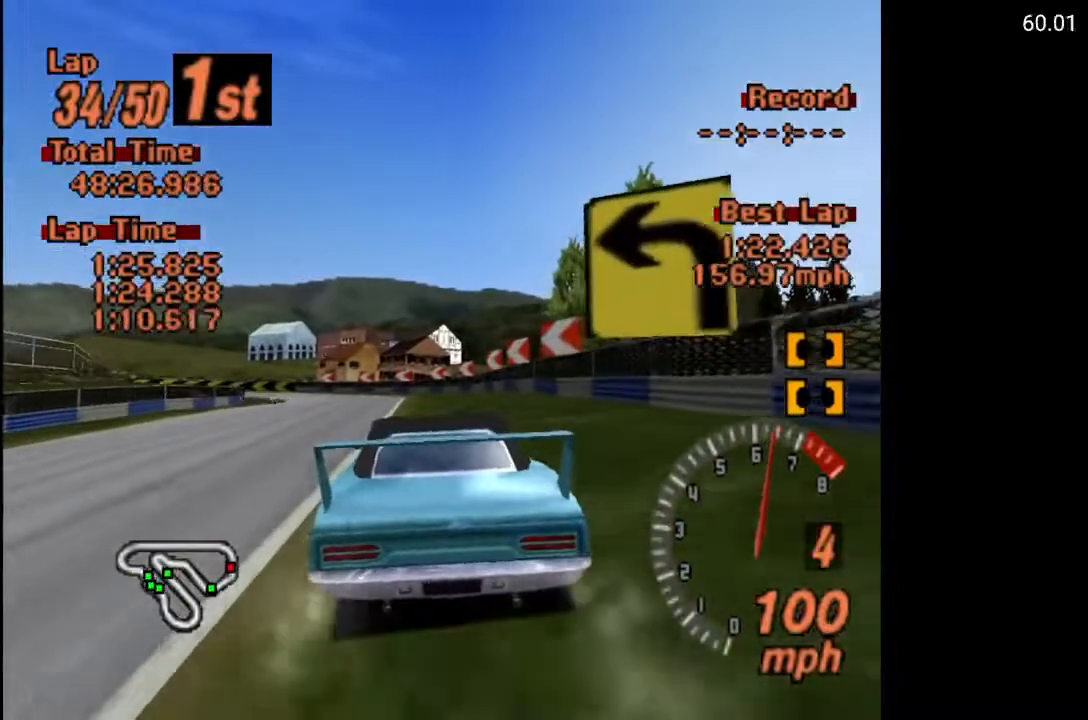
{"buttons": ["A"], "left_stick": "center", "right_stick": "center", "events": [[217, "DPAD_LEFT", "up"]]}
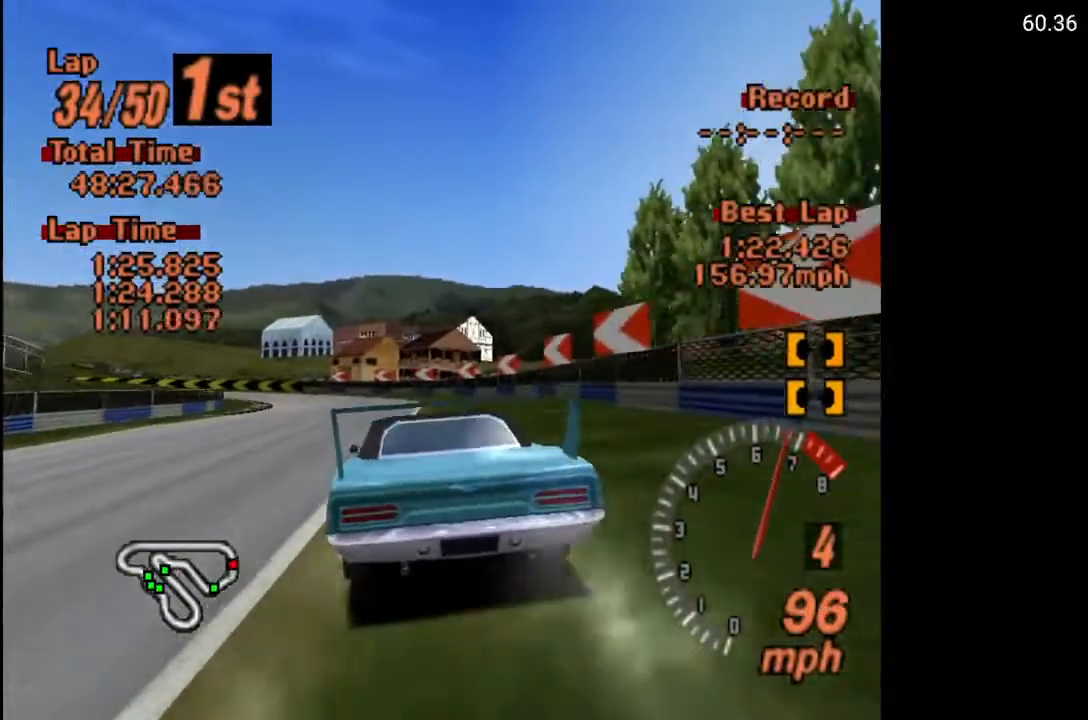
{"buttons": ["A", "DPAD_RIGHT"], "left_stick": "center", "right_stick": "center", "events": [[117, "DPAD_LEFT", "down"], [250, "DPAD_LEFT", "up"], [467, "DPAD_RIGHT", "down"]]}
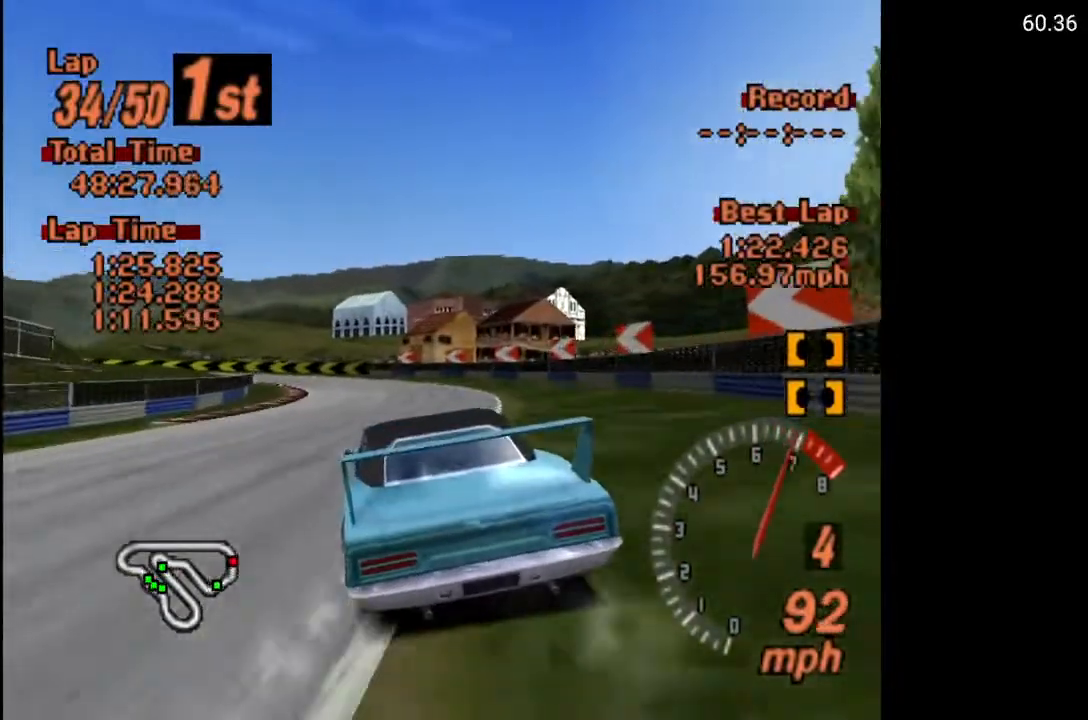
{"buttons": ["A"], "left_stick": "center", "right_stick": "center", "events": [[83, "DPAD_RIGHT", "up"], [250, "DPAD_LEFT", "down"], [450, "DPAD_LEFT", "up"]]}
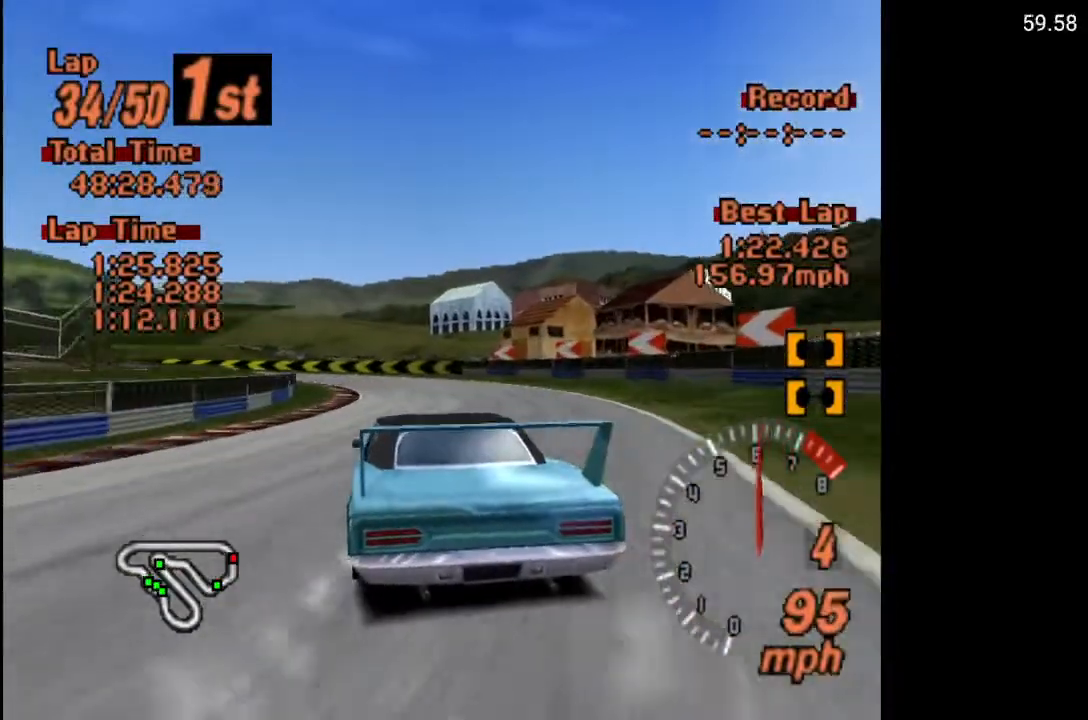
{"buttons": [], "left_stick": "center", "right_stick": "center", "events": [[167, "DPAD_RIGHT", "down"], [267, "A", "up"], [367, "DPAD_RIGHT", "up"]]}
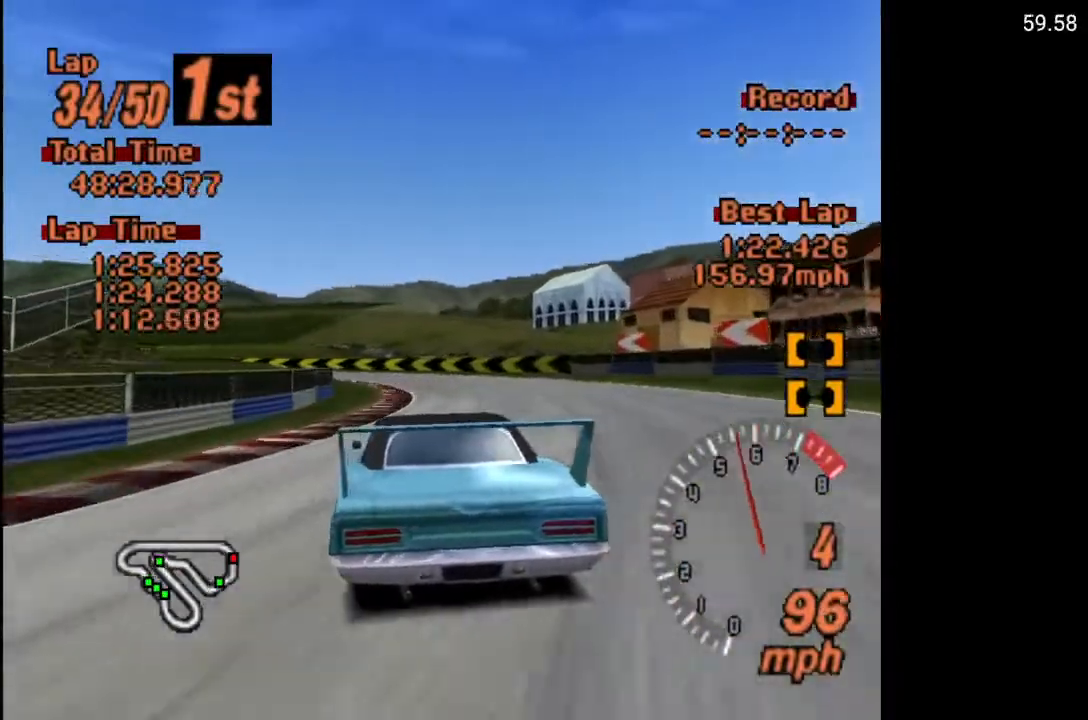
{"buttons": [], "left_stick": "center", "right_stick": "center", "events": [[33, "A", "down"], [67, "DPAD_LEFT", "down"], [150, "A", "up"], [250, "DPAD_LEFT", "up"]]}
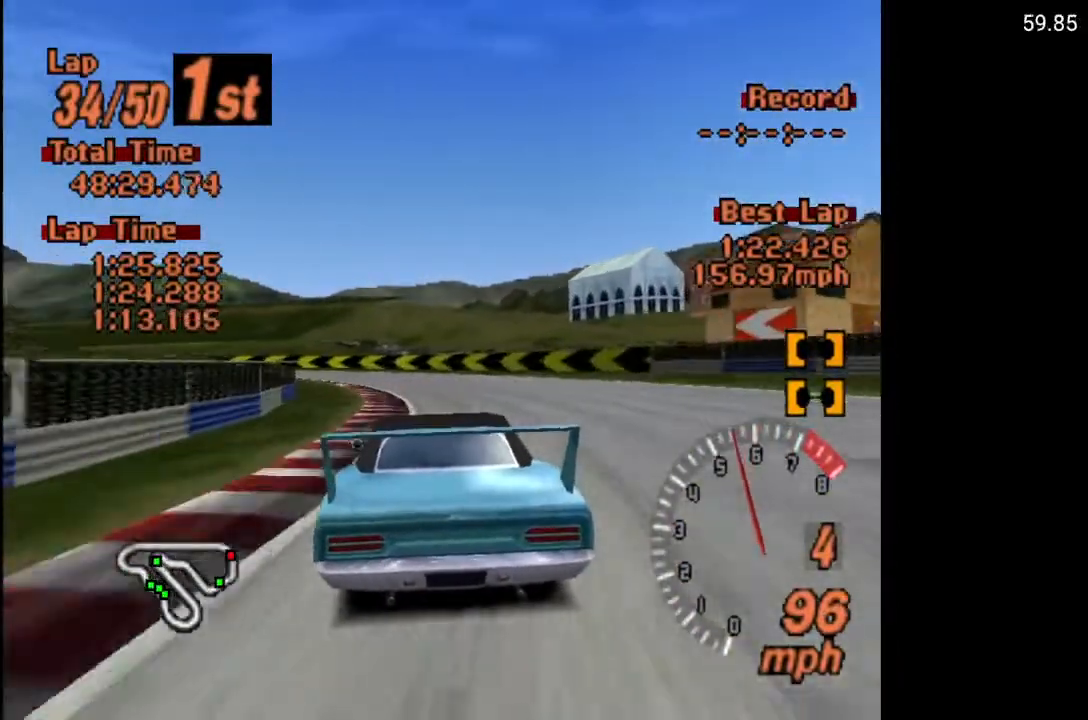
{"buttons": ["DPAD_LEFT"], "left_stick": "center", "right_stick": "center", "events": [[33, "DPAD_LEFT", "down"]]}
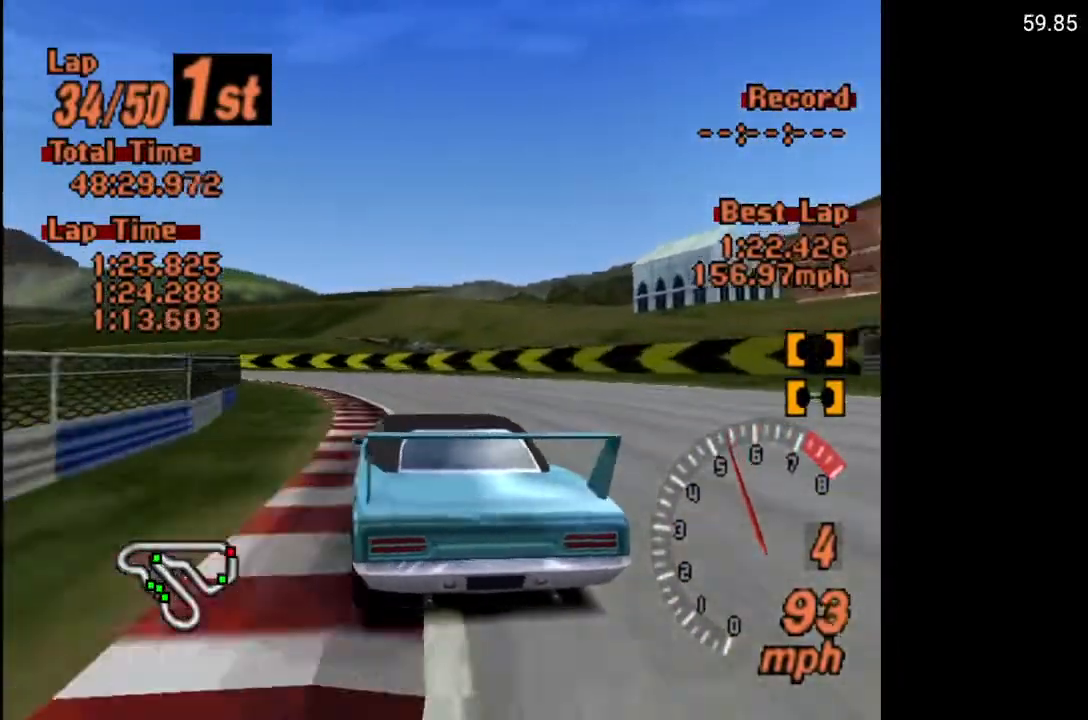
{"buttons": ["A", "DPAD_LEFT"], "left_stick": "center", "right_stick": "center", "events": [[217, "DPAD_LEFT", "up"], [233, "A", "down"], [450, "DPAD_LEFT", "down"]]}
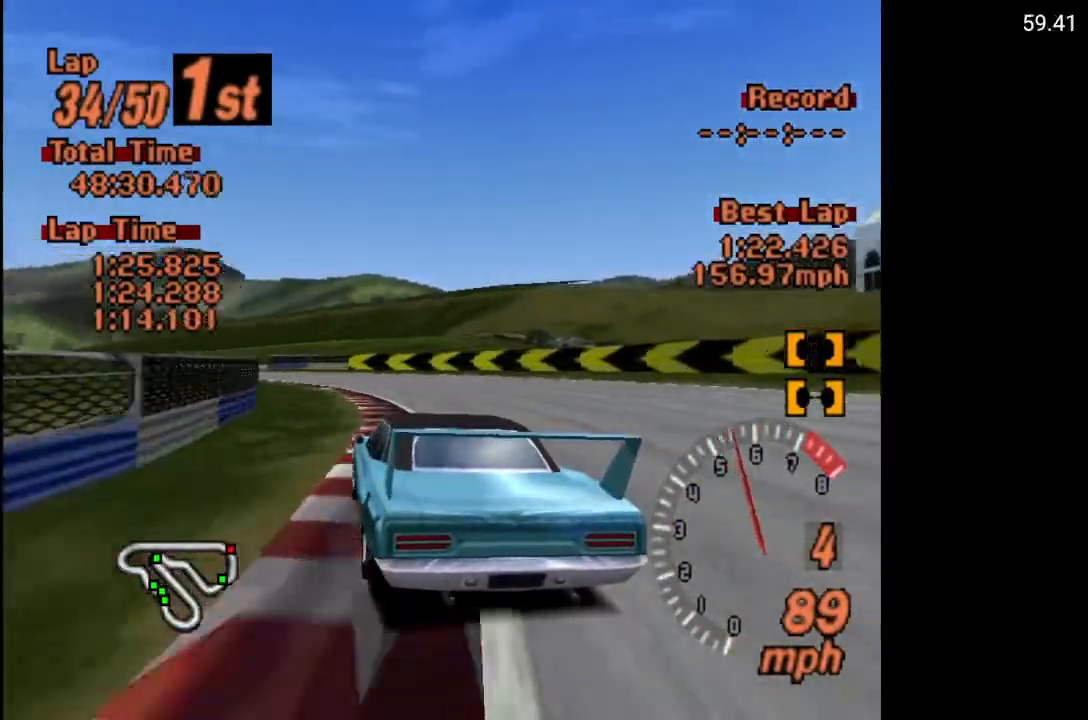
{"buttons": ["A", "DPAD_LEFT"], "left_stick": "center", "right_stick": "center", "events": [[83, "DPAD_LEFT", "up"], [483, "DPAD_LEFT", "down"]]}
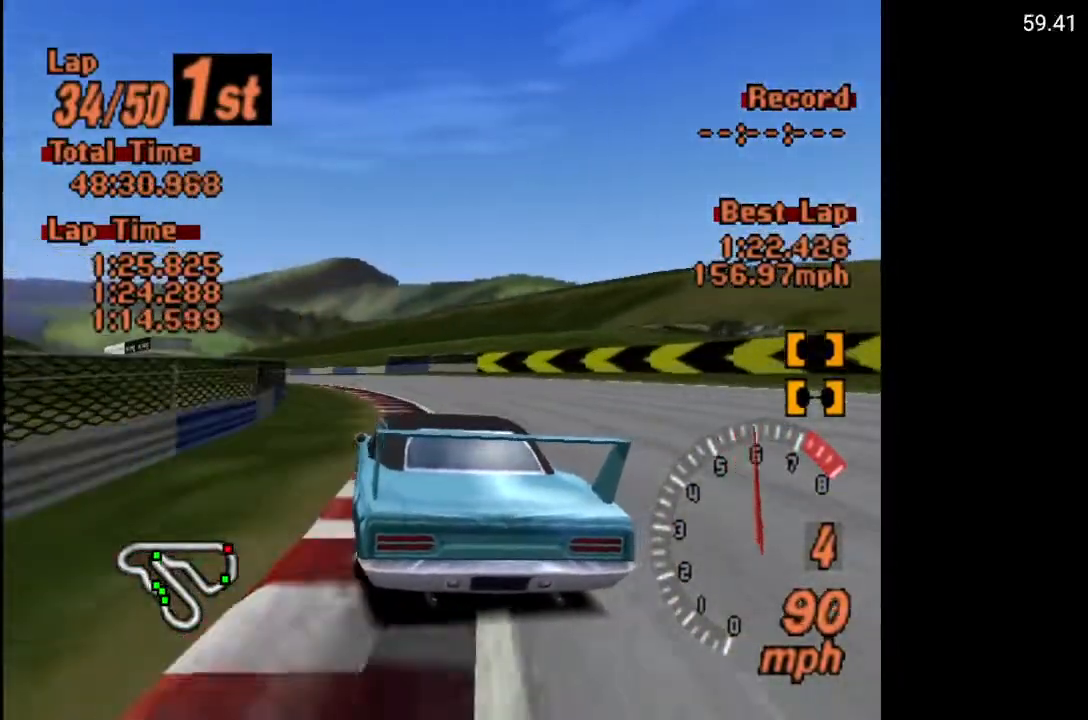
{"buttons": ["A"], "left_stick": "center", "right_stick": "center", "events": [[433, "DPAD_LEFT", "up"]]}
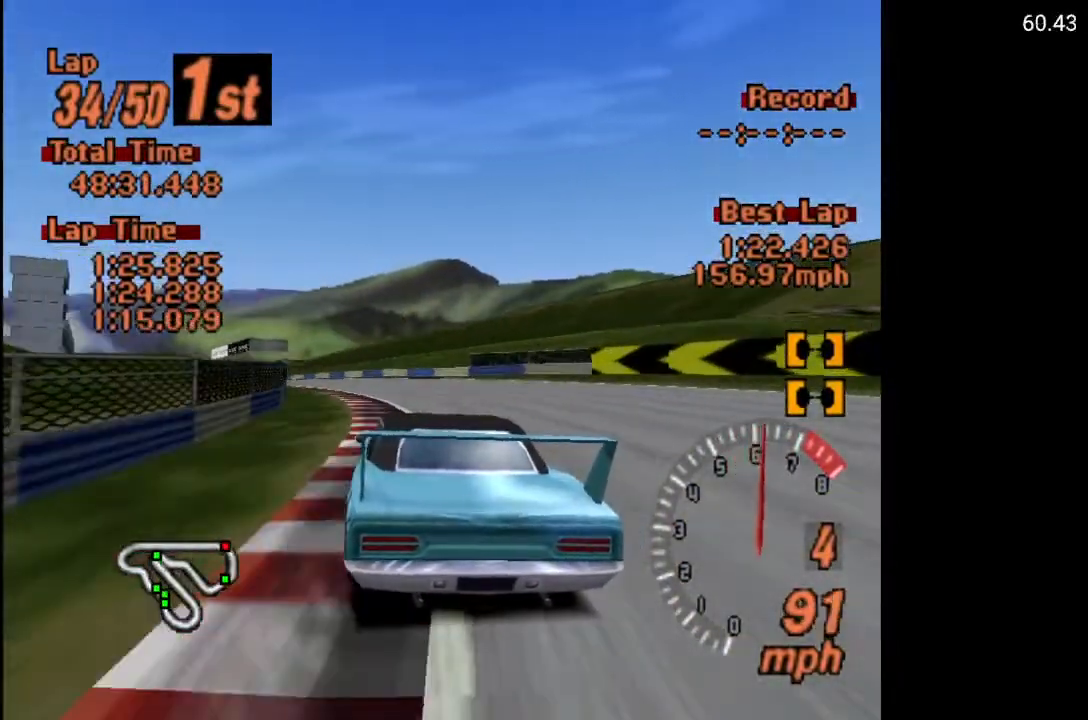
{"buttons": ["A"], "left_stick": "center", "right_stick": "center", "events": [[83, "DPAD_LEFT", "down"], [250, "DPAD_LEFT", "up"]]}
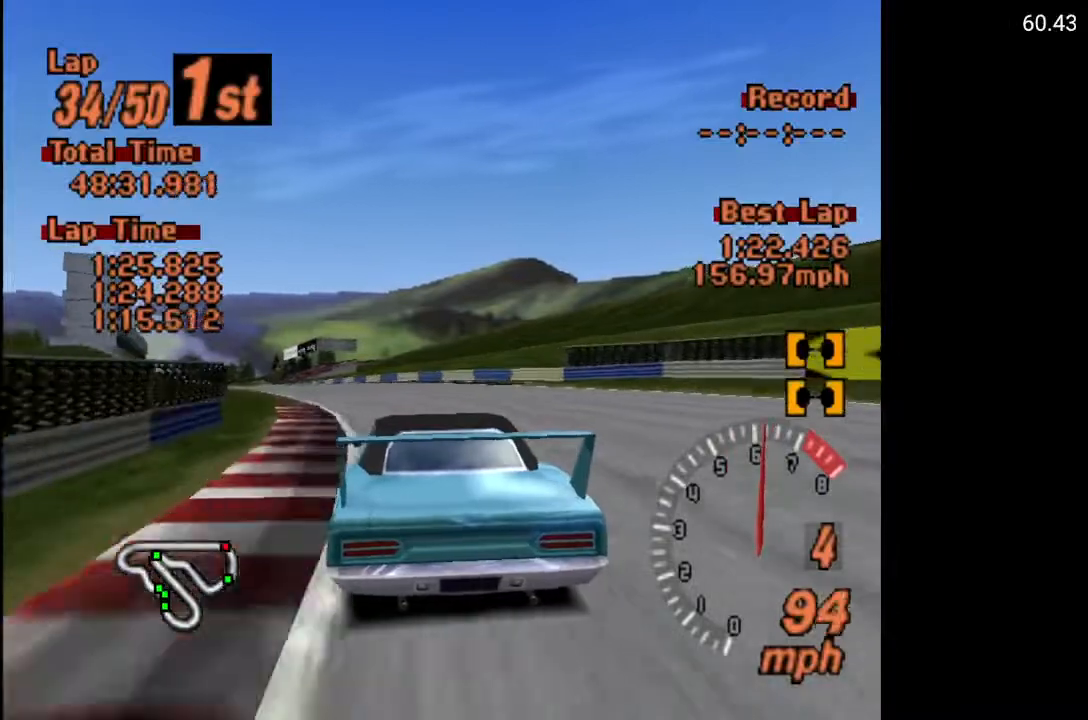
{"buttons": ["A"], "left_stick": "center", "right_stick": "center", "events": [[50, "DPAD_LEFT", "down"], [333, "DPAD_LEFT", "up"]]}
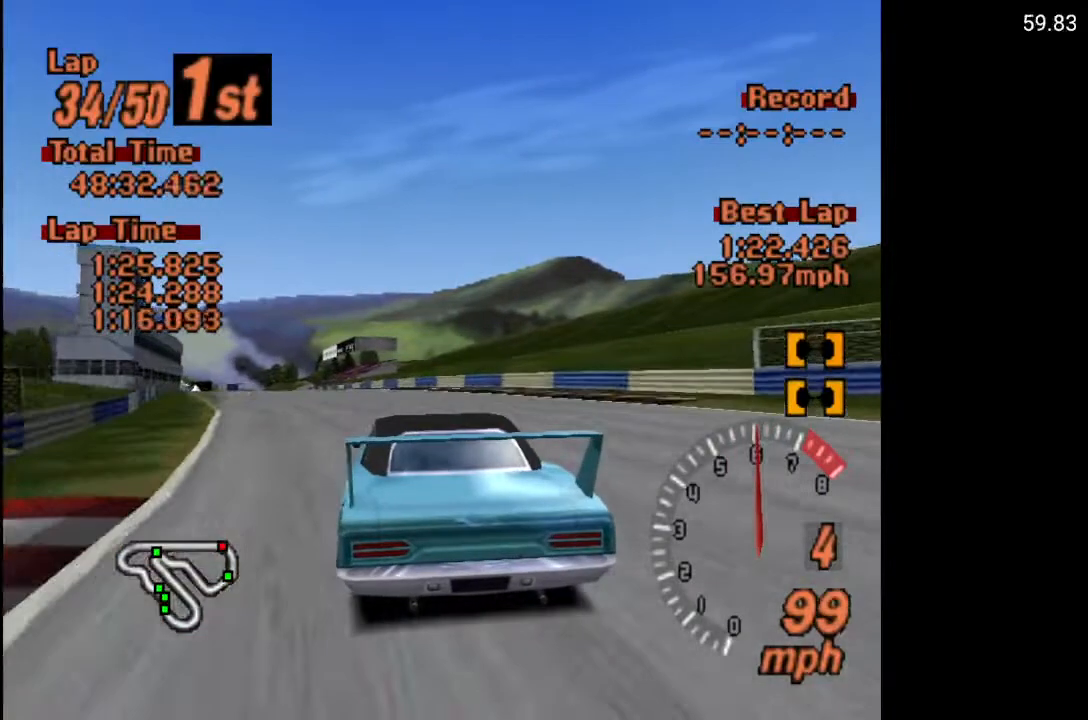
{"buttons": ["A", "DPAD_LEFT"], "left_stick": "center", "right_stick": "center", "events": [[417, "DPAD_LEFT", "down"]]}
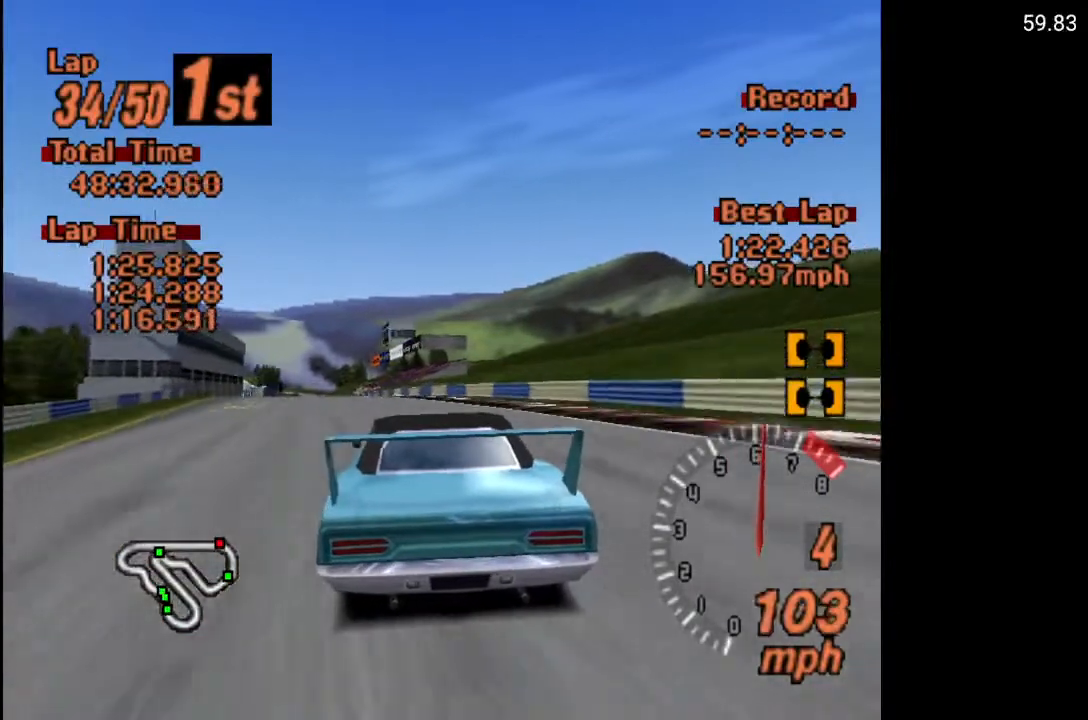
{"buttons": ["A"], "left_stick": "center", "right_stick": "center", "events": [[67, "DPAD_LEFT", "up"], [217, "DPAD_LEFT", "down"], [317, "DPAD_LEFT", "up"]]}
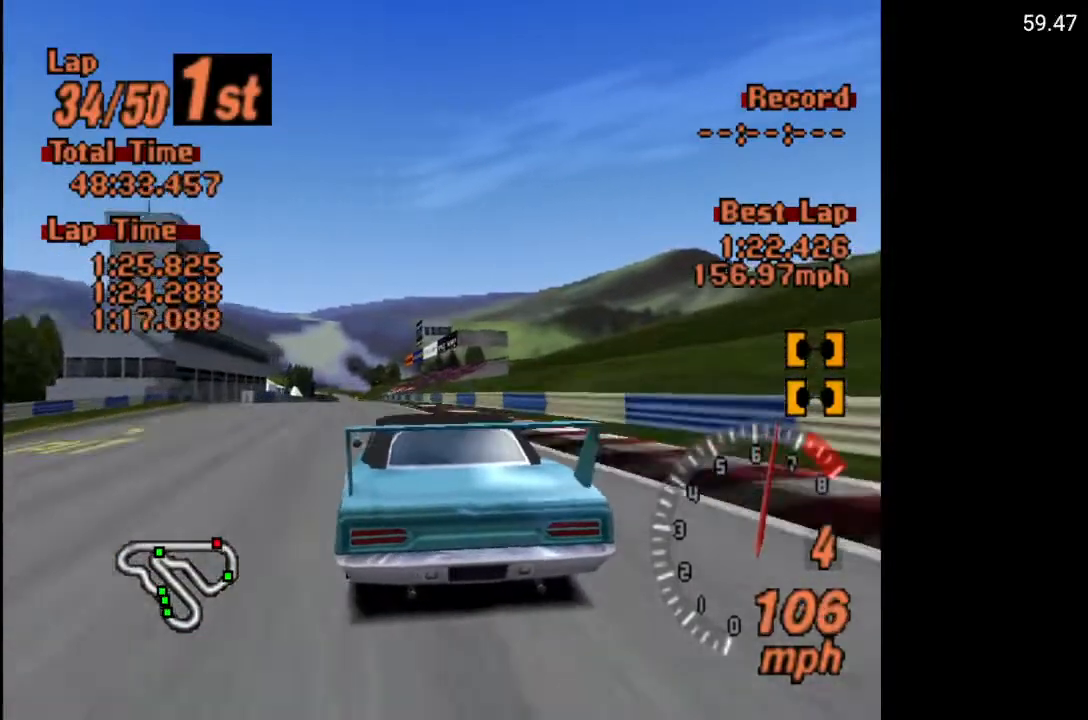
{"buttons": ["A"], "left_stick": "center", "right_stick": "center", "events": []}
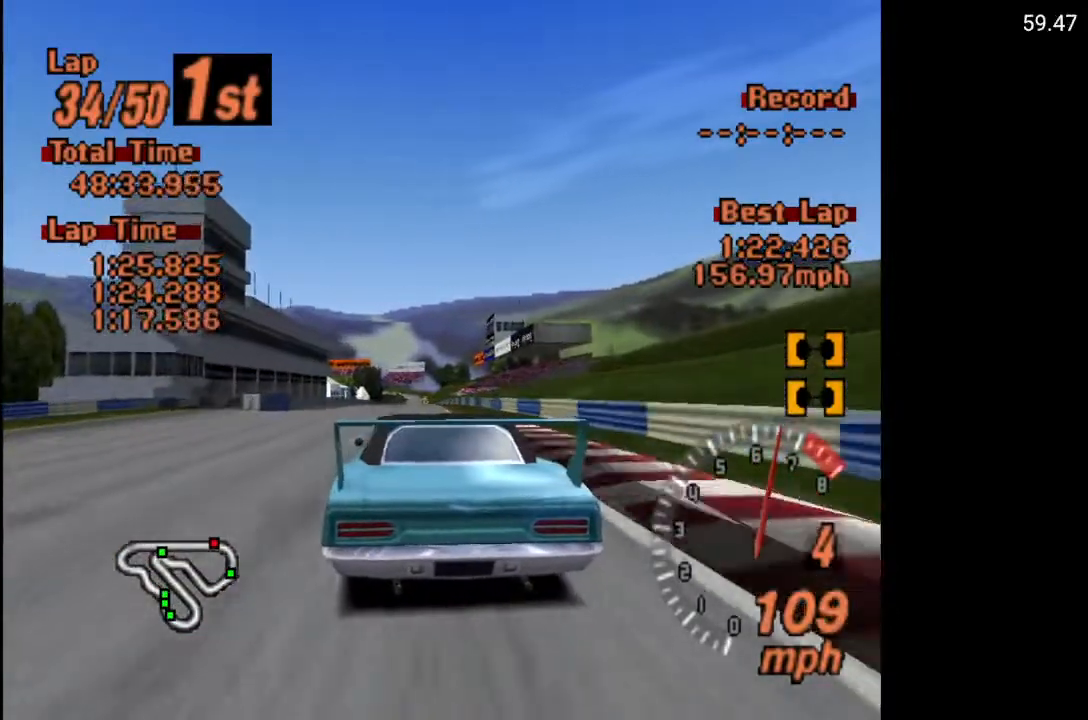
{"buttons": ["A"], "left_stick": "center", "right_stick": "center", "events": [[33, "DPAD_RIGHT", "down"], [50, "DPAD_RIGHT", "up"]]}
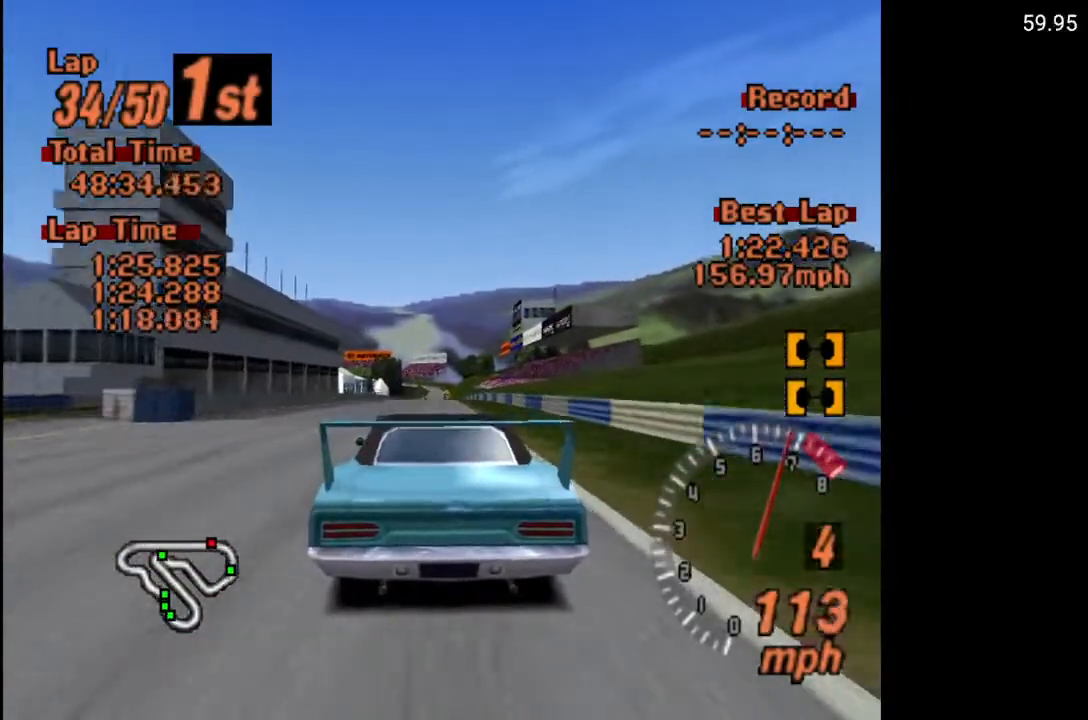
{"buttons": ["A", "R2"], "left_stick": "center", "right_stick": "center", "events": [[450, "R2", "down"]]}
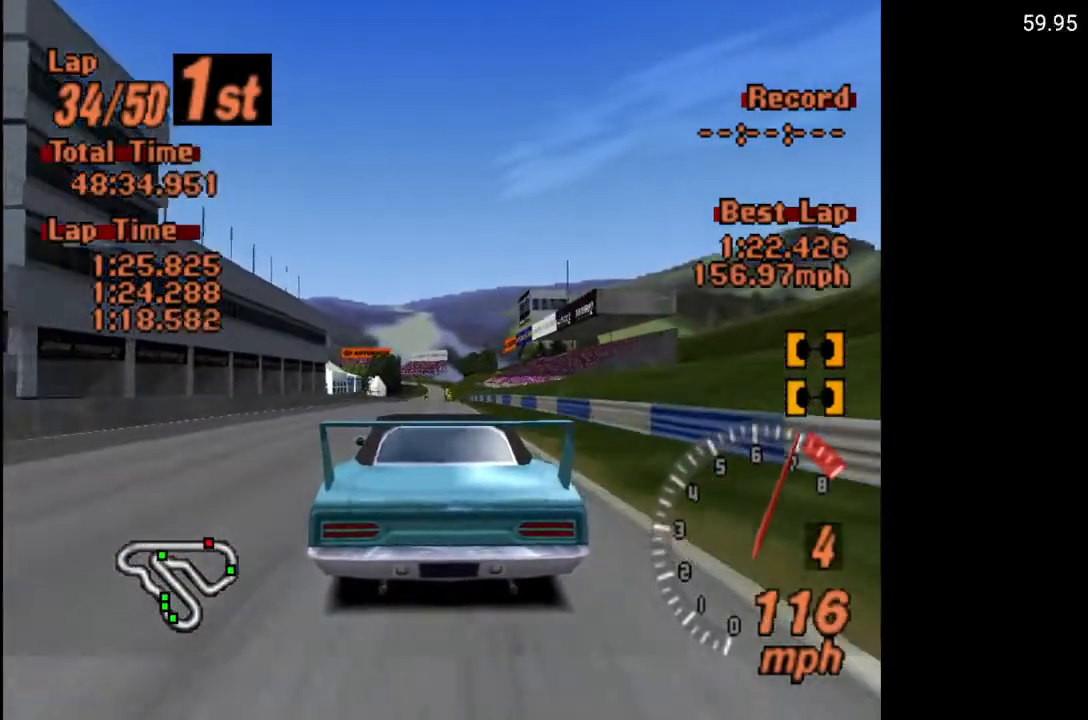
{"buttons": ["A"], "left_stick": "center", "right_stick": "center", "events": [[83, "R2", "up"]]}
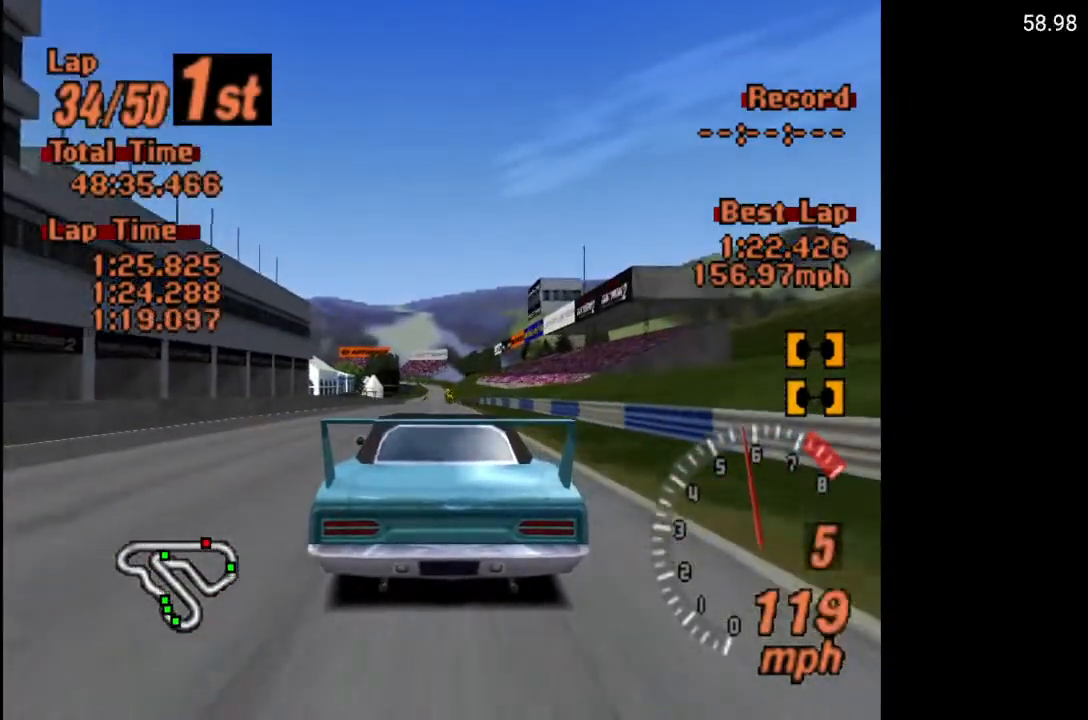
{"buttons": ["A", "DPAD_RIGHT"], "left_stick": "center", "right_stick": "center", "events": [[467, "DPAD_RIGHT", "down"]]}
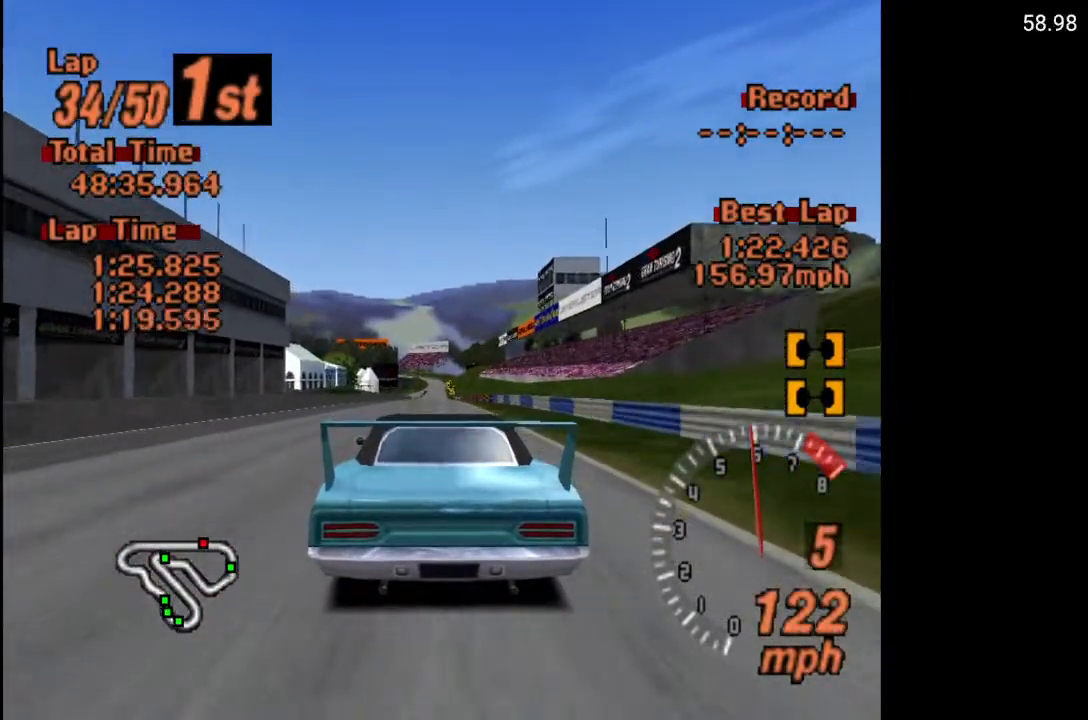
{"buttons": ["A", "DPAD_LEFT"], "left_stick": "center", "right_stick": "center", "events": [[67, "DPAD_RIGHT", "up"], [467, "DPAD_LEFT", "down"]]}
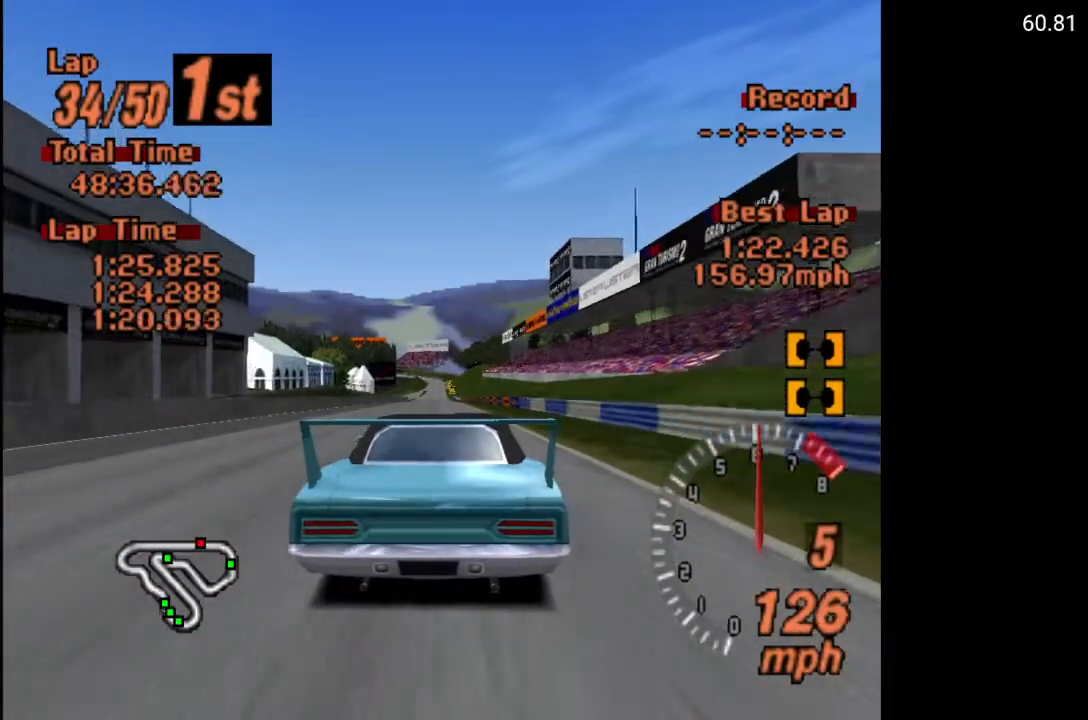
{"buttons": ["A"], "left_stick": "center", "right_stick": "center", "events": [[50, "DPAD_LEFT", "up"]]}